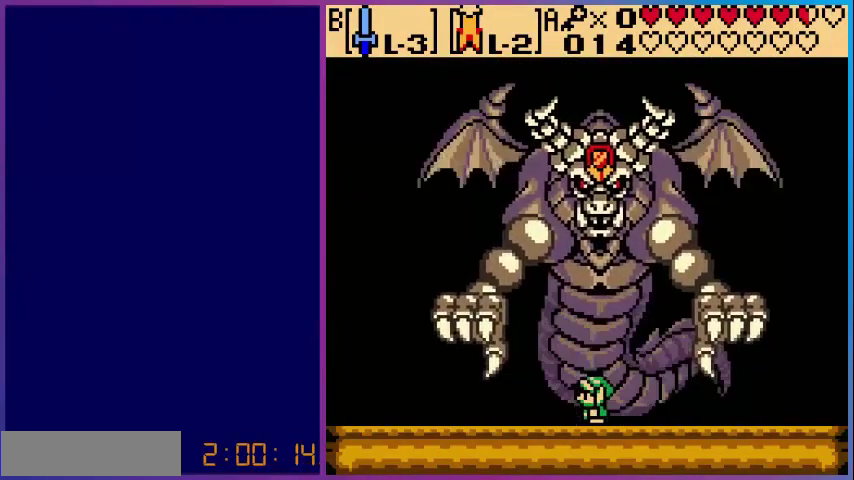
Gameplay with a controller (Nintendo layout); each line is a JSON object with the inputs held at the frame after it. "events" lists button and stick changes between this image and that frame as [ms after this image, input, new state], when the widget could be followed in between. Not read: L3 R3.
{"buttons": [], "events": []}
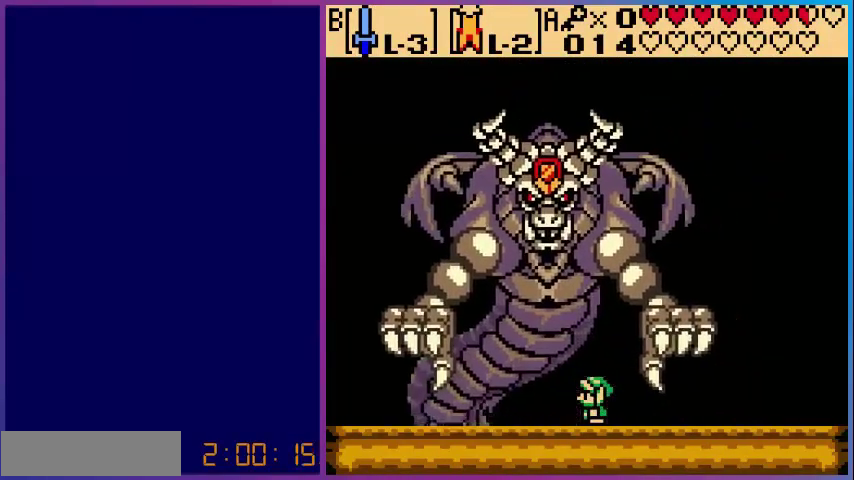
{"buttons": [], "events": [[80, "DPAD_LEFT", "down"], [480, "DPAD_LEFT", "up"]]}
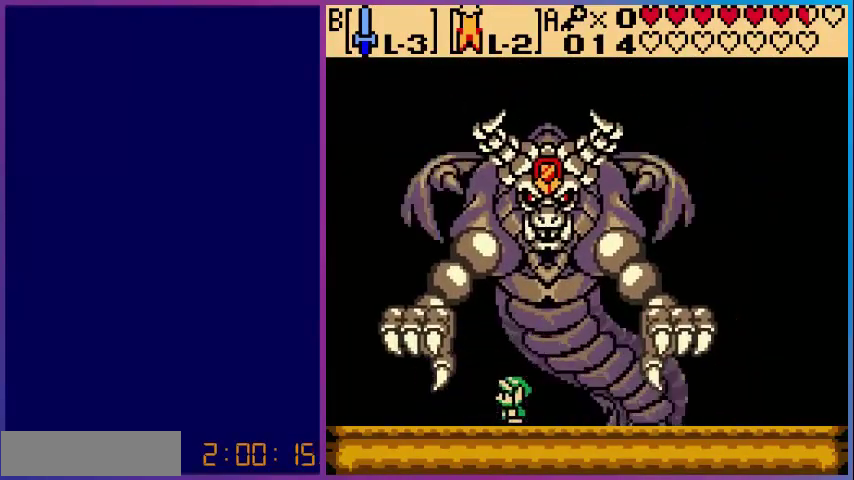
{"buttons": [], "events": []}
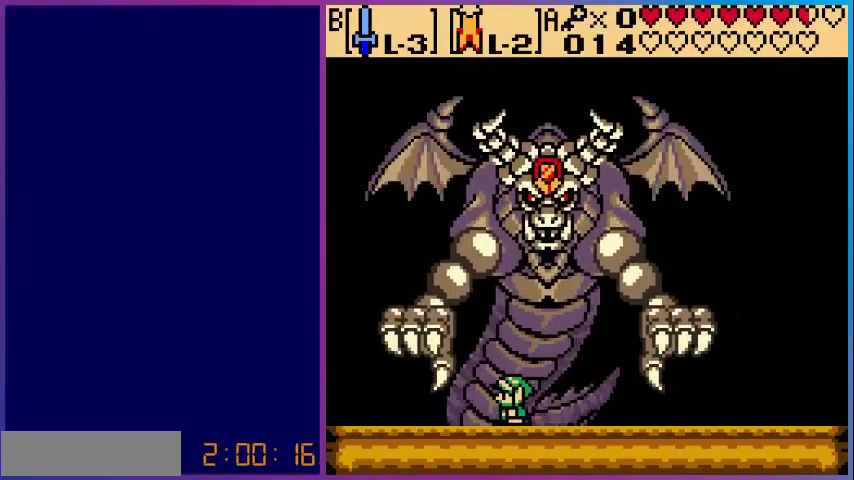
{"buttons": [], "events": [[40, "DPAD_RIGHT", "down"], [280, "DPAD_RIGHT", "up"]]}
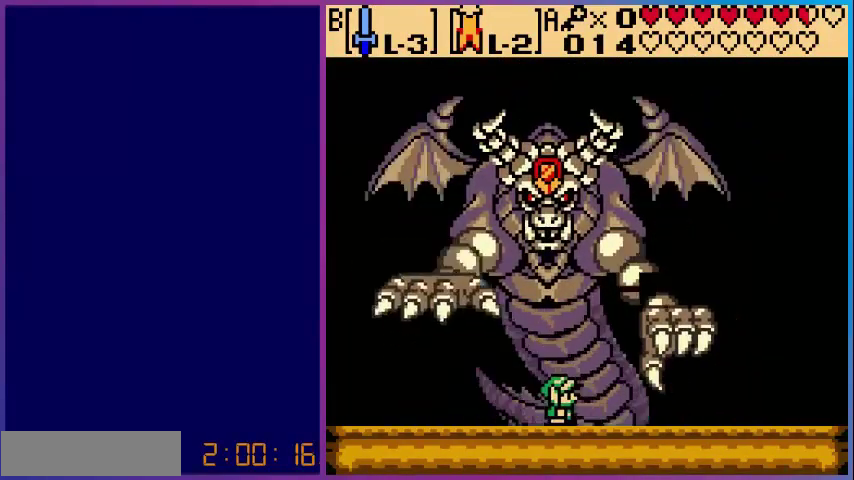
{"buttons": [], "events": [[120, "DPAD_RIGHT", "down"], [440, "DPAD_RIGHT", "up"]]}
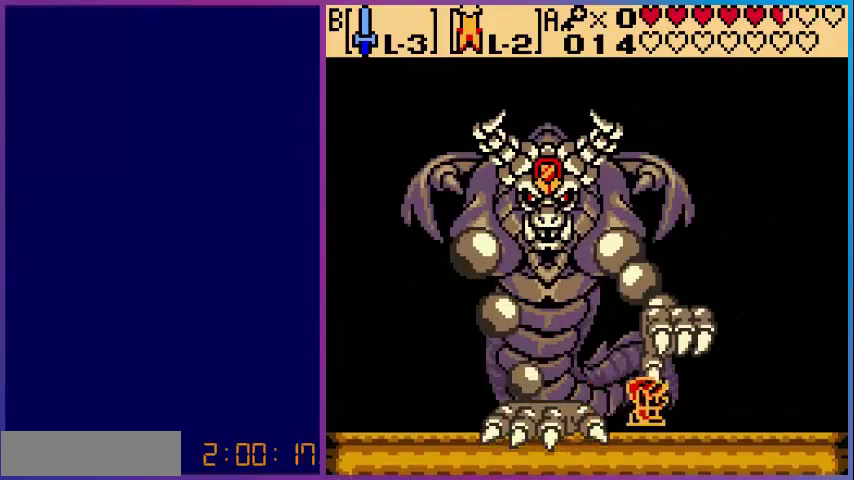
{"buttons": ["DPAD_LEFT"], "events": [[80, "DPAD_LEFT", "down"], [120, "A", "down"], [480, "A", "up"]]}
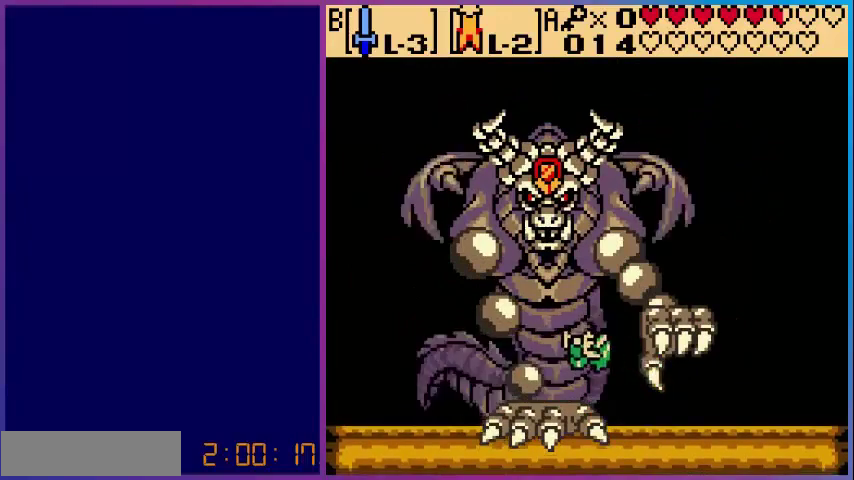
{"buttons": ["B"], "events": [[200, "B", "down"], [200, "DPAD_LEFT", "up"]]}
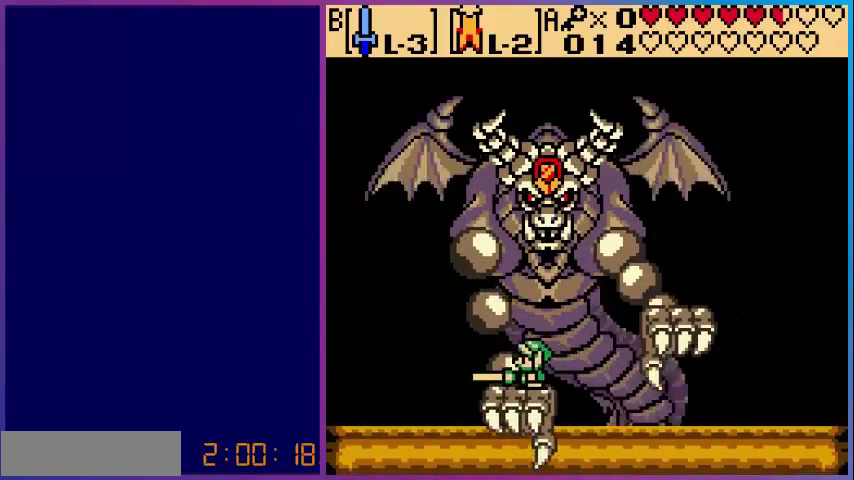
{"buttons": ["B"], "events": []}
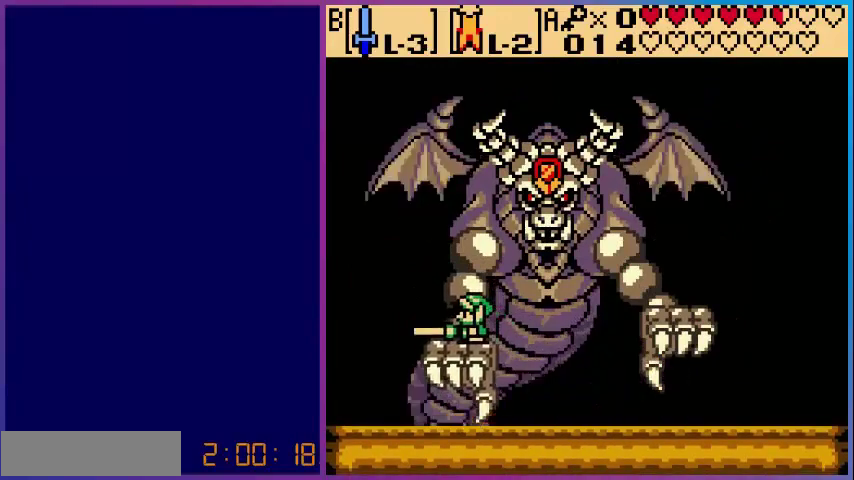
{"buttons": ["A", "B", "DPAD_RIGHT"], "events": [[520, "A", "down"], [520, "DPAD_RIGHT", "down"]]}
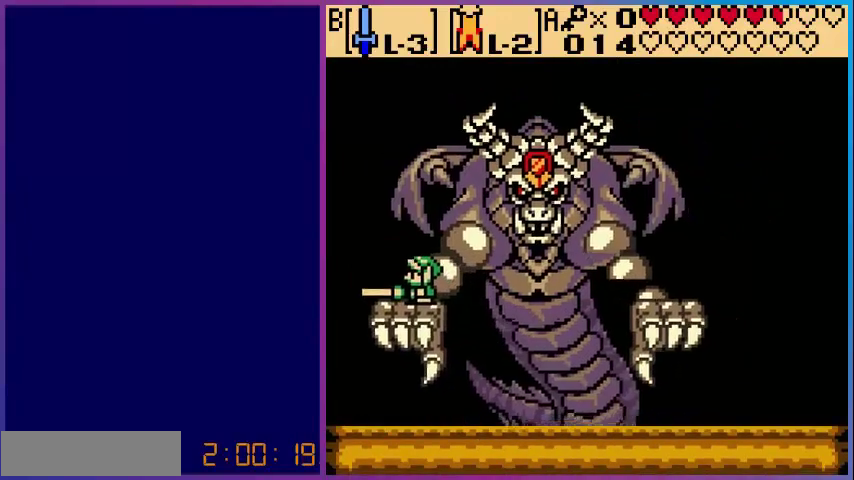
{"buttons": [], "events": [[120, "B", "up"], [160, "A", "up"], [200, "DPAD_RIGHT", "up"]]}
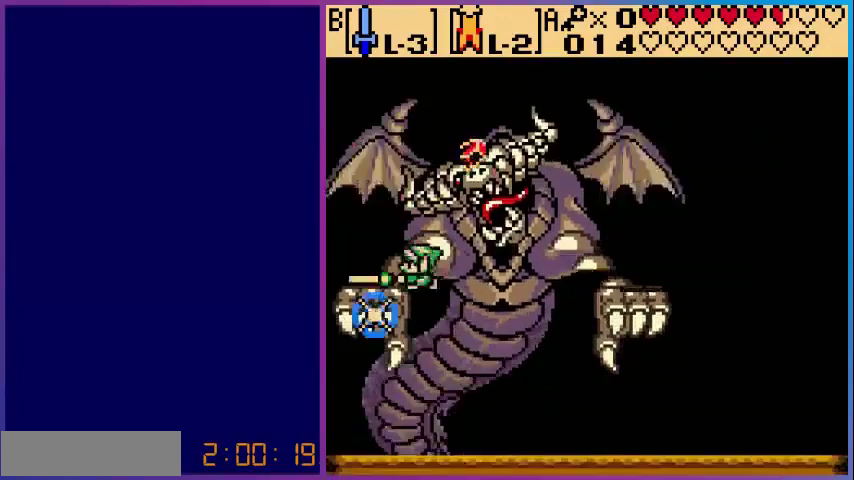
{"buttons": [], "events": []}
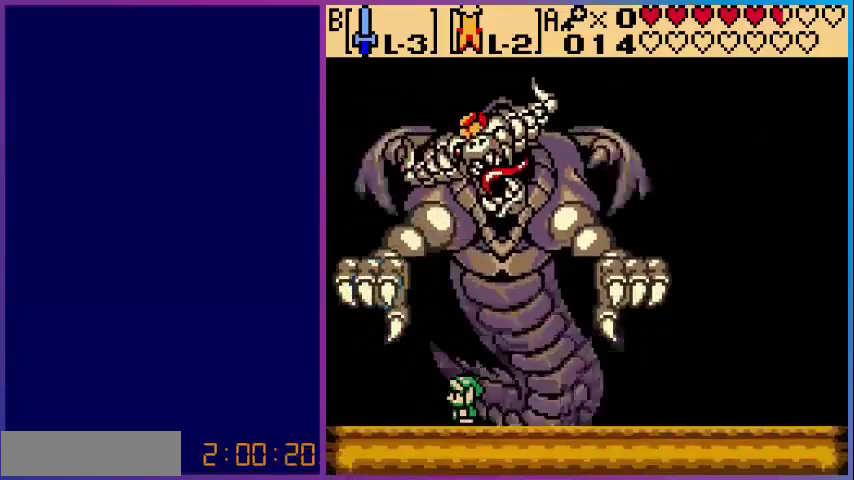
{"buttons": ["DPAD_RIGHT"], "events": [[160, "DPAD_RIGHT", "down"]]}
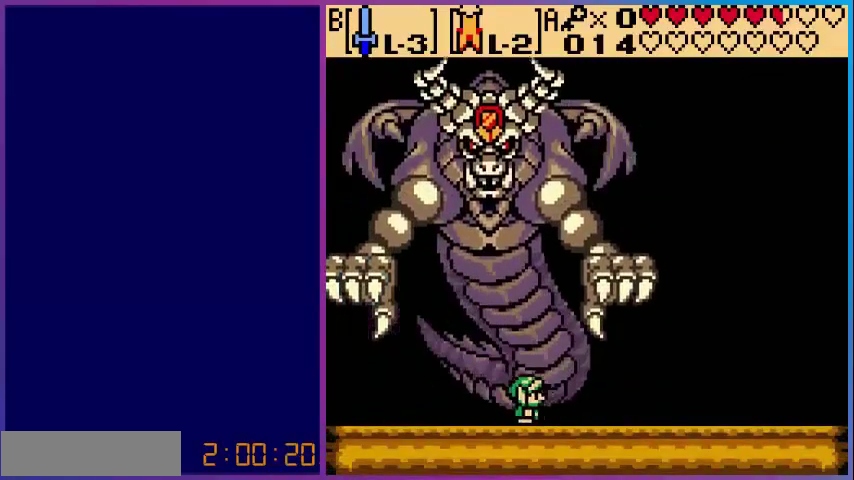
{"buttons": [], "events": [[120, "DPAD_RIGHT", "up"]]}
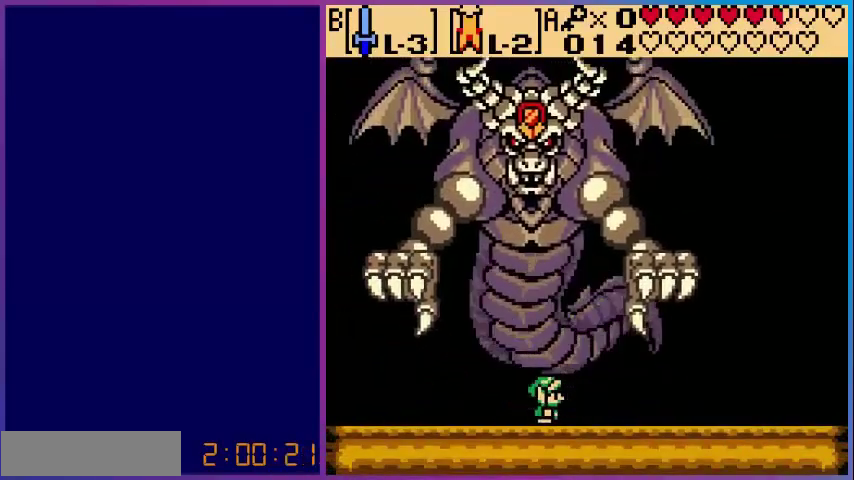
{"buttons": [], "events": [[80, "DPAD_RIGHT", "down"], [400, "DPAD_RIGHT", "up"]]}
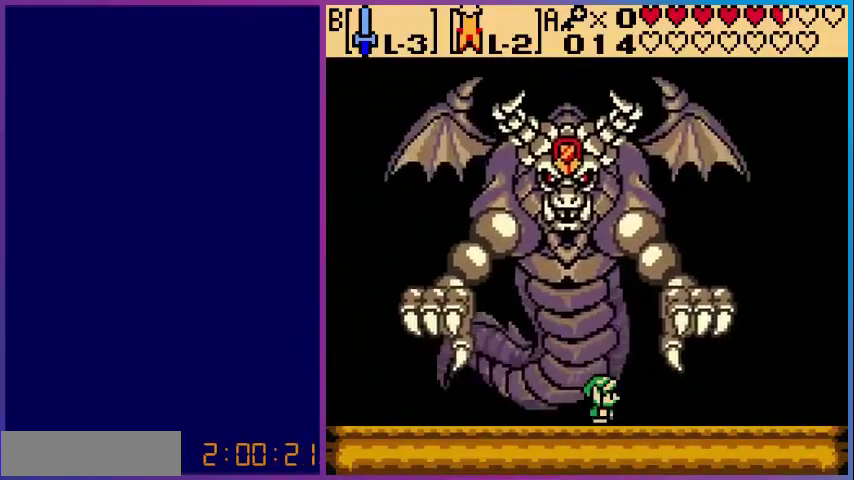
{"buttons": [], "events": [[240, "START", "down"], [400, "START", "up"]]}
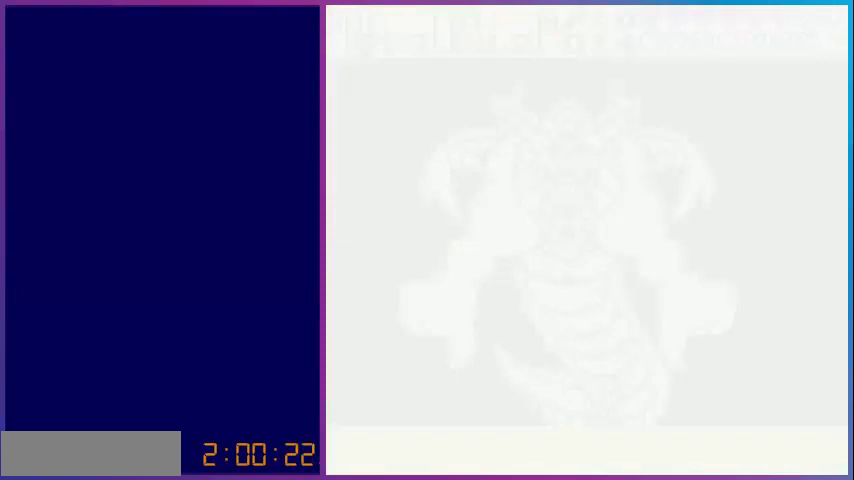
{"buttons": [], "events": [[320, "SELECT", "down"], [480, "SELECT", "up"]]}
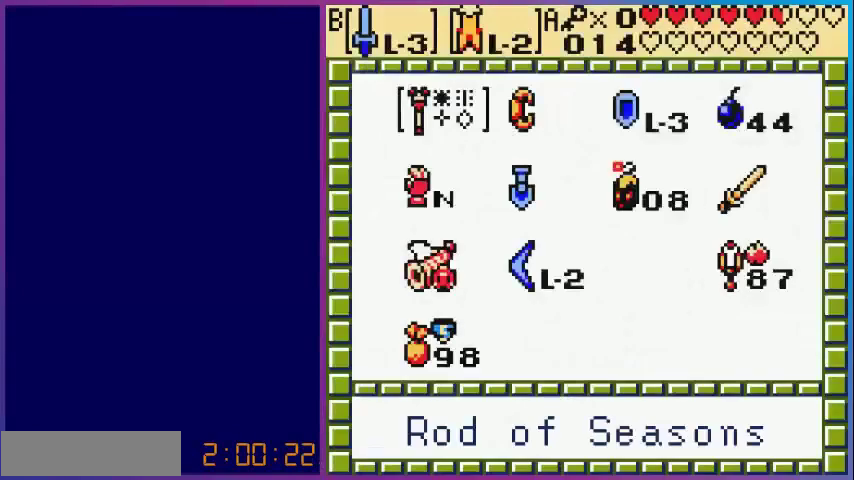
{"buttons": [], "events": [[240, "SELECT", "down"], [400, "SELECT", "up"]]}
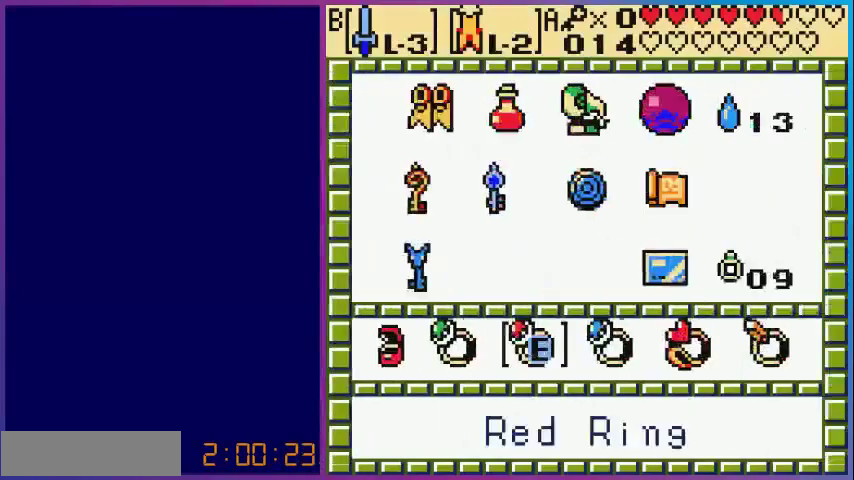
{"buttons": [], "events": [[200, "START", "down"], [320, "START", "up"]]}
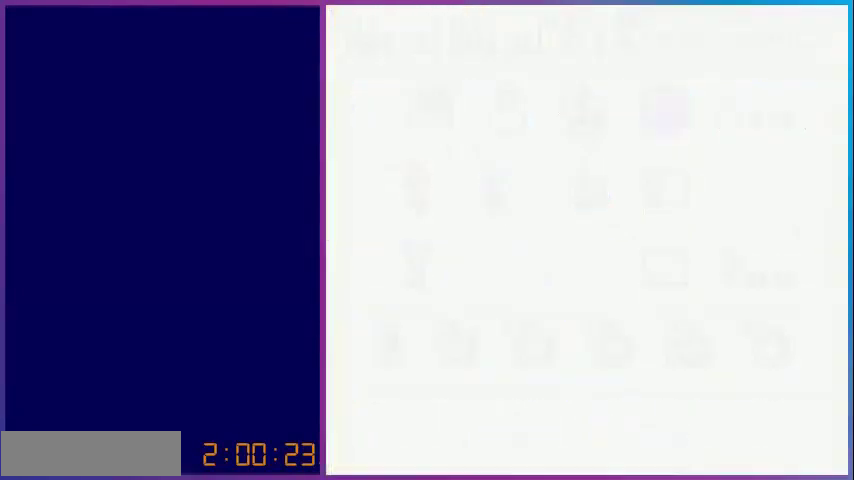
{"buttons": ["DPAD_LEFT"], "events": [[360, "DPAD_LEFT", "down"]]}
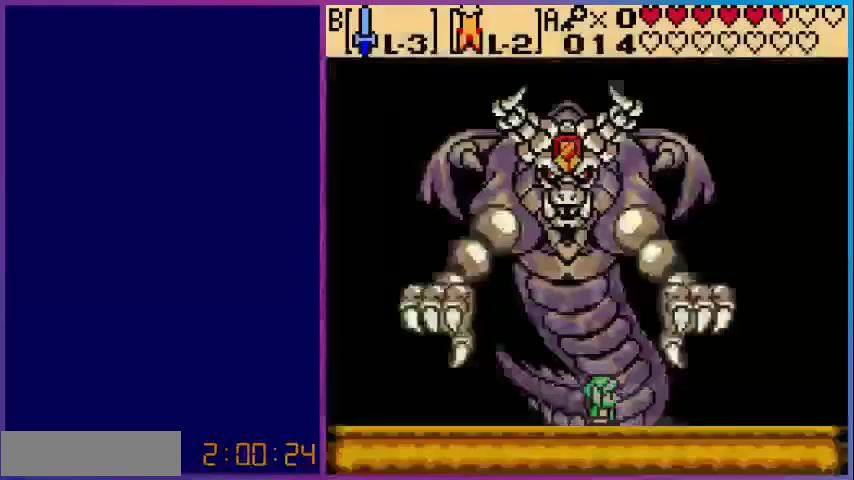
{"buttons": ["DPAD_RIGHT"], "events": [[320, "DPAD_LEFT", "up"], [480, "DPAD_RIGHT", "down"]]}
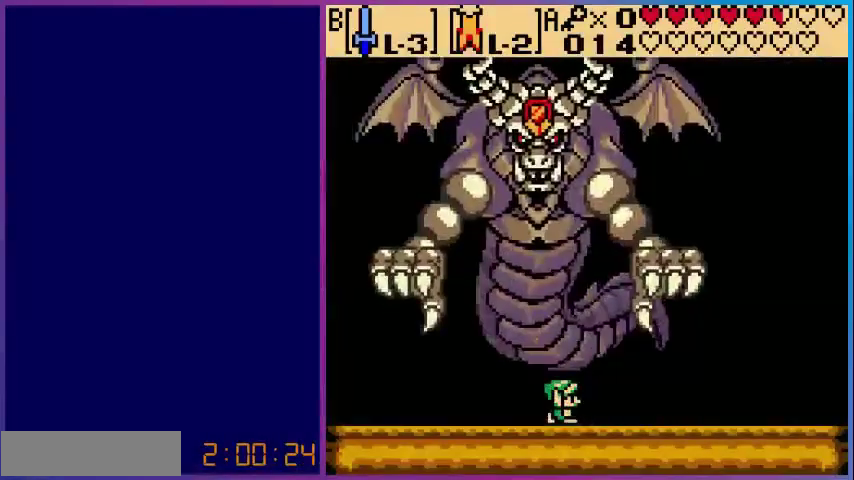
{"buttons": ["DPAD_LEFT"], "events": [[200, "DPAD_RIGHT", "up"], [480, "DPAD_LEFT", "down"]]}
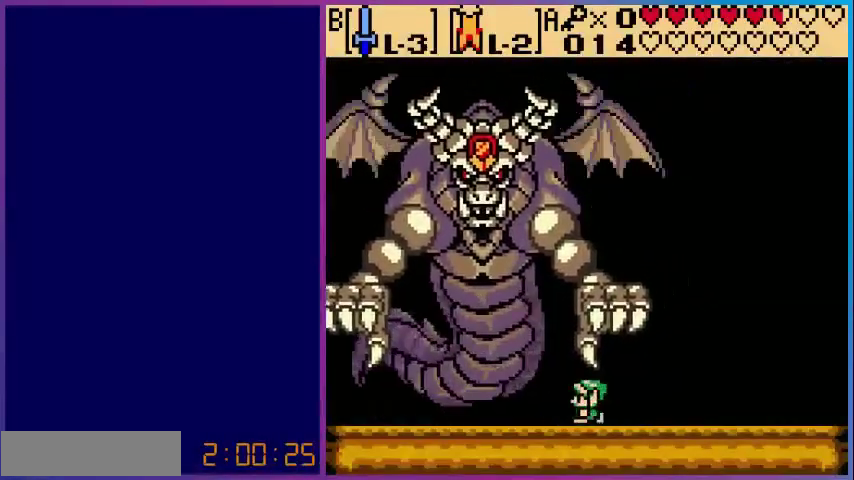
{"buttons": ["DPAD_RIGHT"], "events": [[120, "DPAD_LEFT", "up"], [400, "DPAD_RIGHT", "down"]]}
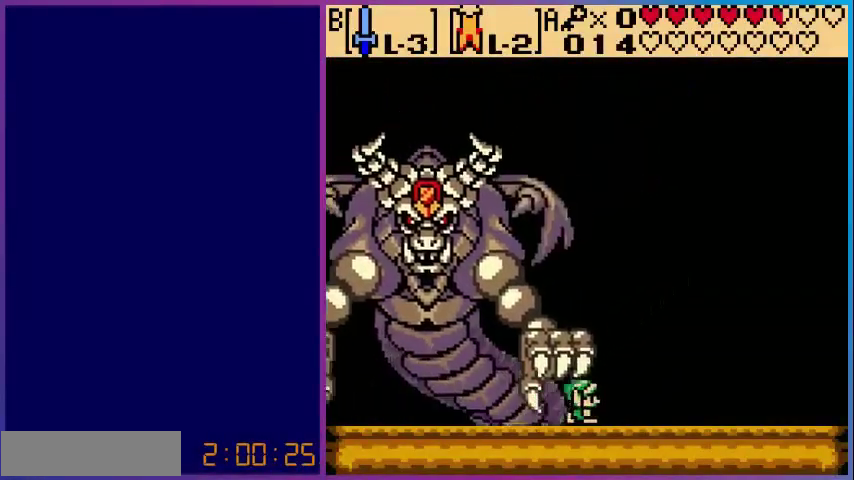
{"buttons": ["DPAD_RIGHT"], "events": []}
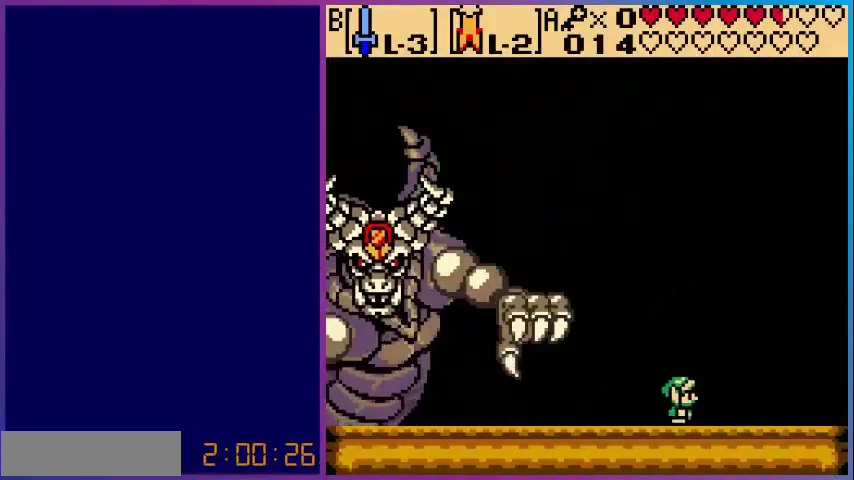
{"buttons": ["DPAD_RIGHT"], "events": []}
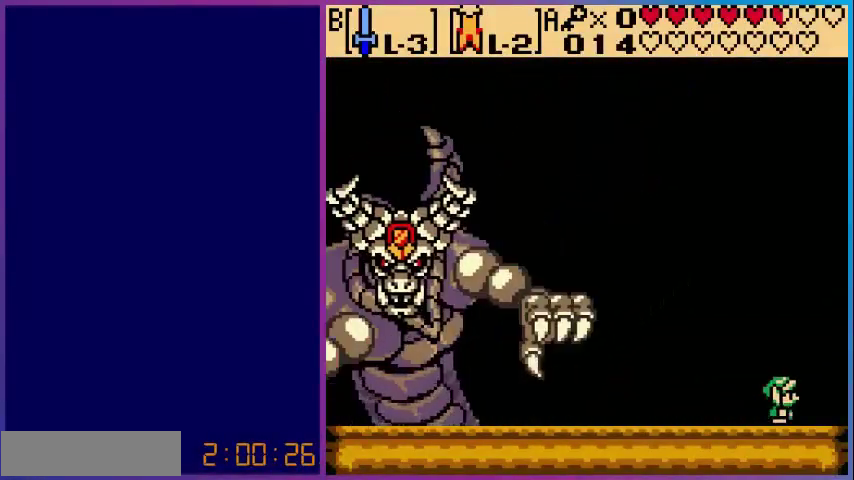
{"buttons": [], "events": [[360, "DPAD_RIGHT", "up"]]}
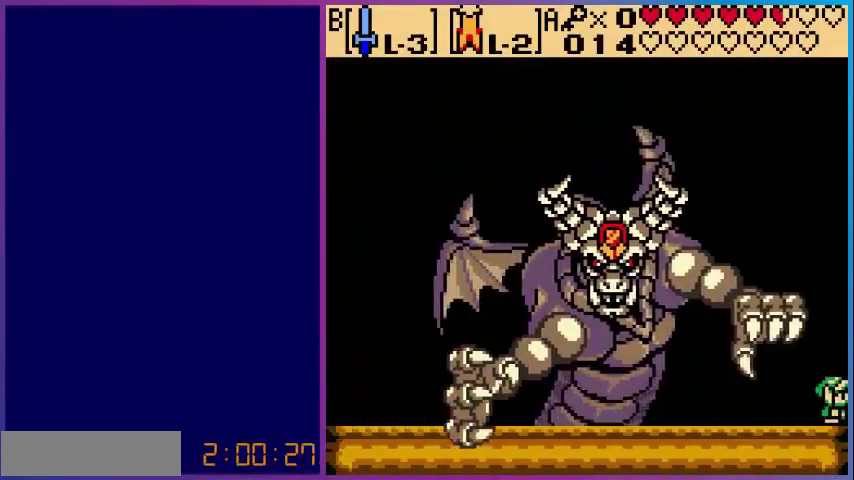
{"buttons": [], "events": []}
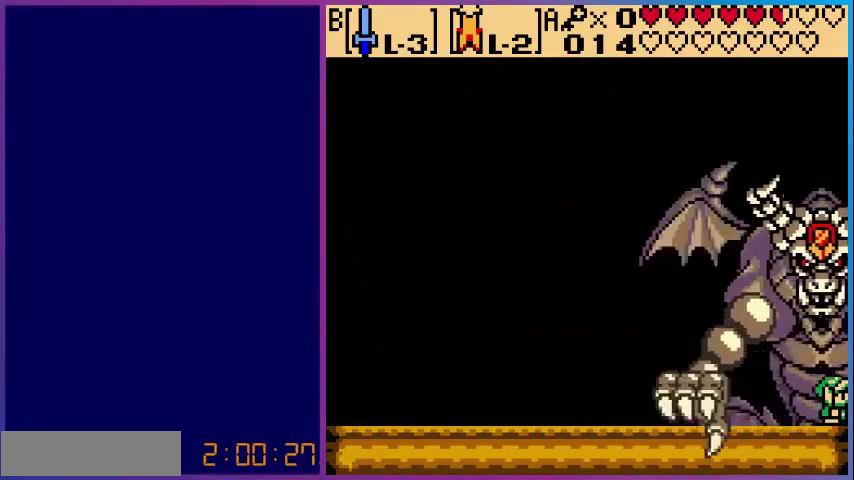
{"buttons": ["DPAD_LEFT"], "events": [[440, "DPAD_LEFT", "down"]]}
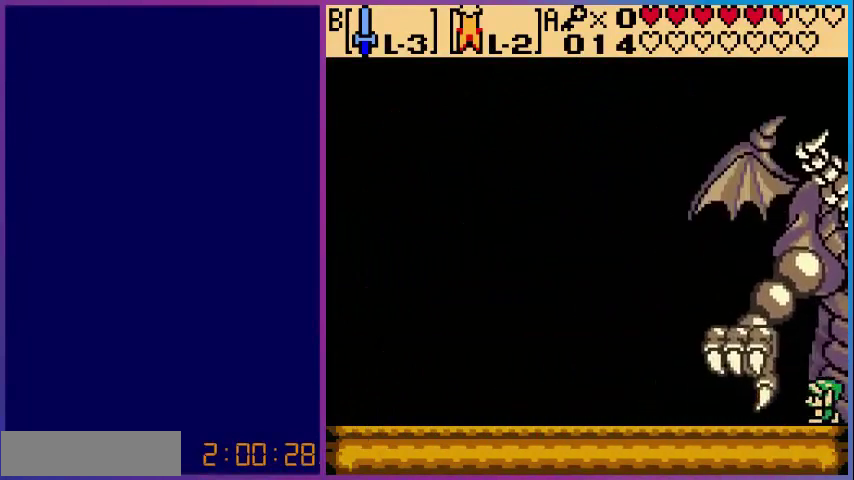
{"buttons": ["DPAD_LEFT"], "events": []}
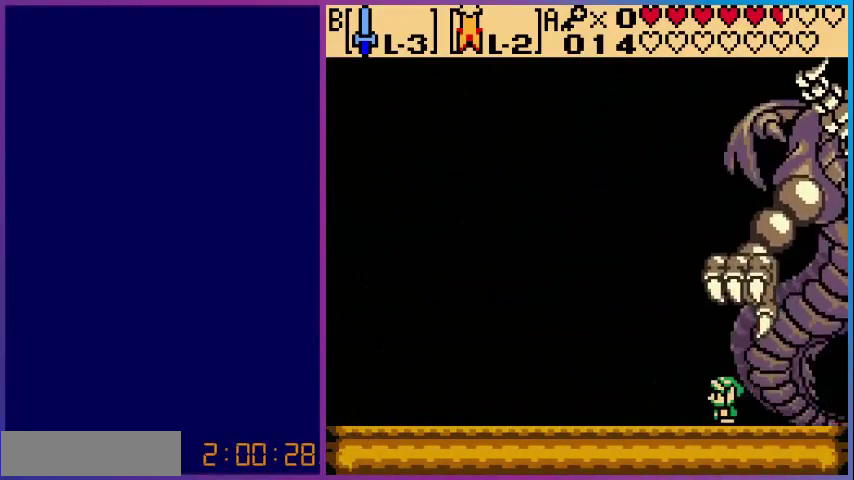
{"buttons": [], "events": [[360, "DPAD_LEFT", "up"]]}
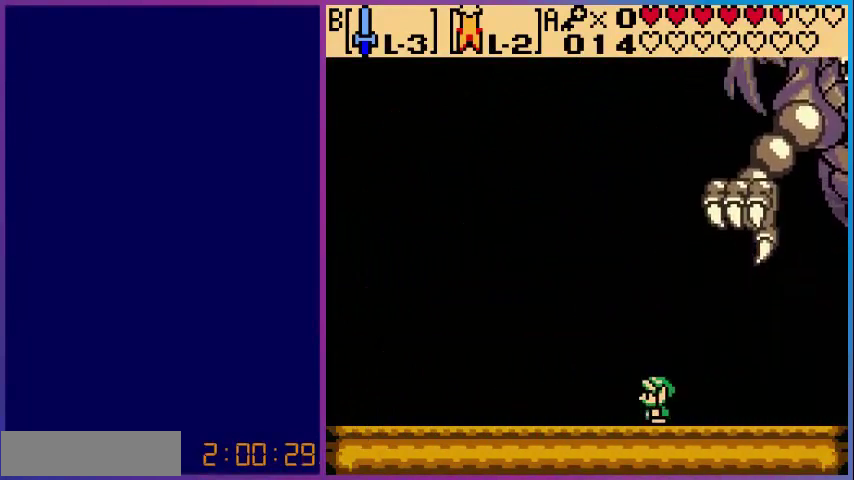
{"buttons": [], "events": []}
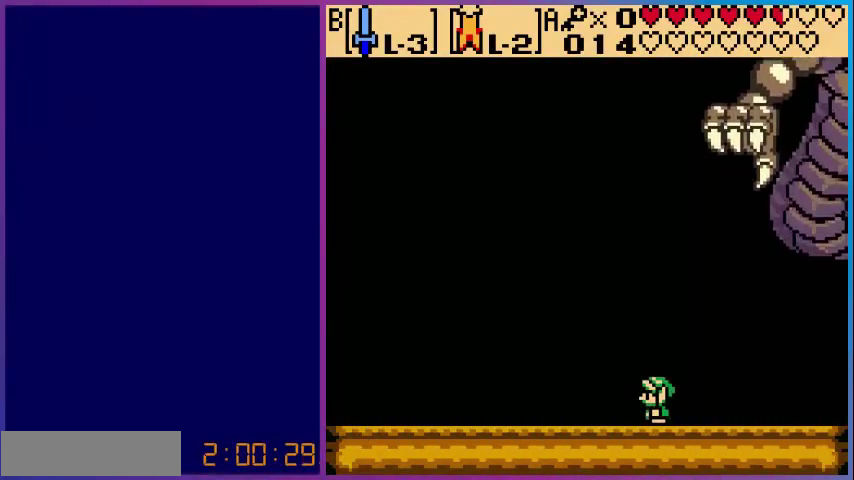
{"buttons": [], "events": []}